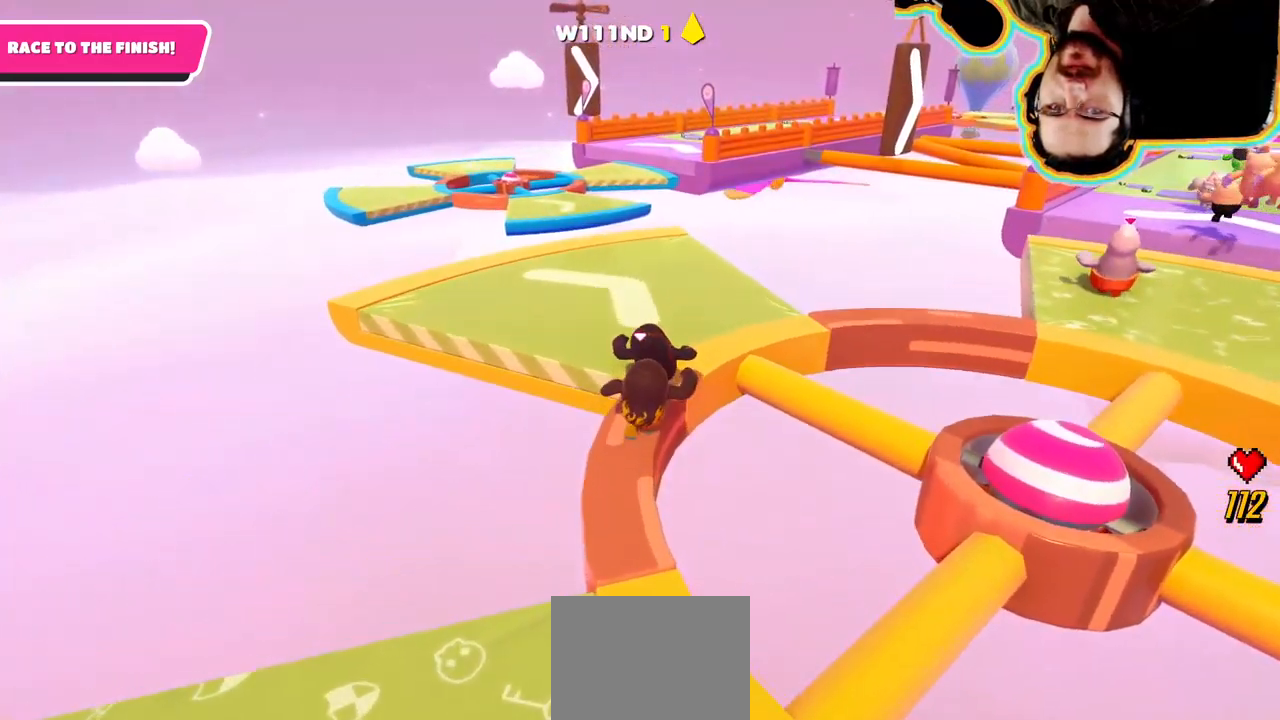
Gameplay with a controller (PlayStation layout); each line is a JSON object with the inputs held at the frame after it (dt_ms = milliseconds from this image to that frame). "events" lists button and stick changes between this image and that frame as [ms after this image, input, new state], when the widget could be followed in between. Not read: DPAD_LEFT DPAD_UP L3 R3 START.
{"dt_ms": 1000, "buttons": [], "left_stick": "up", "right_stick": "center"}
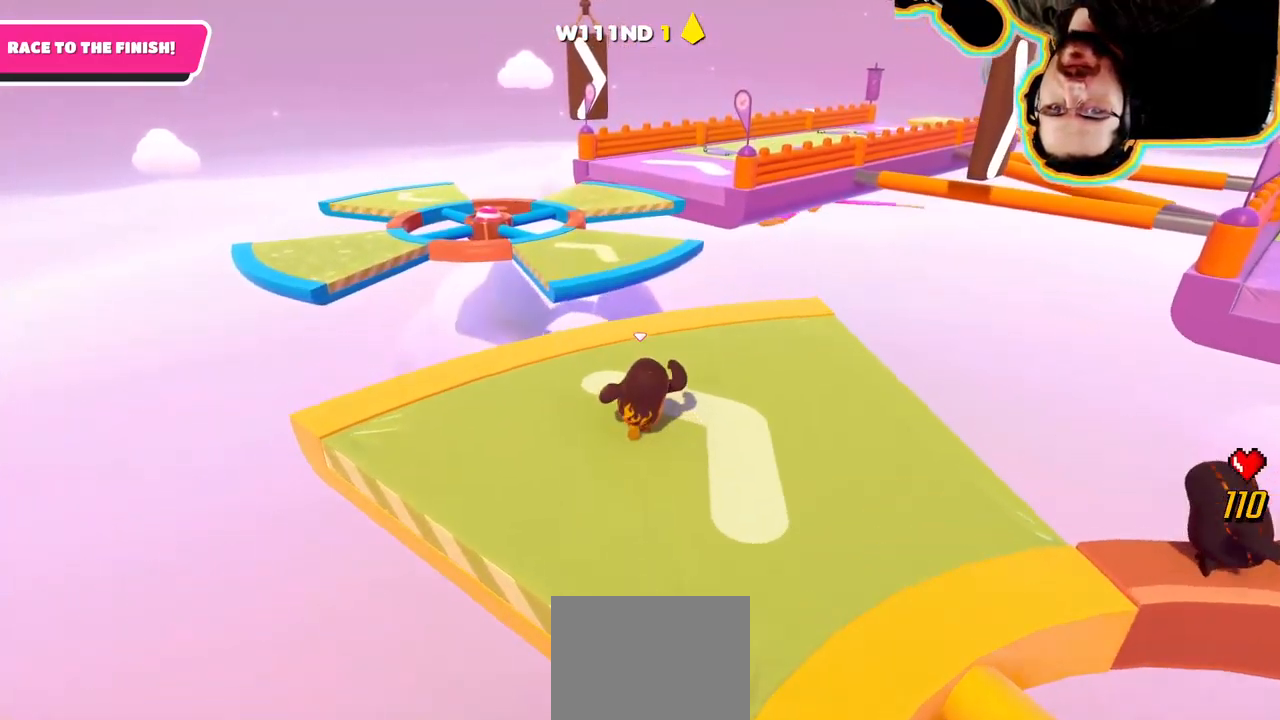
{"dt_ms": 500, "buttons": [], "left_stick": "up", "right_stick": "center", "events": []}
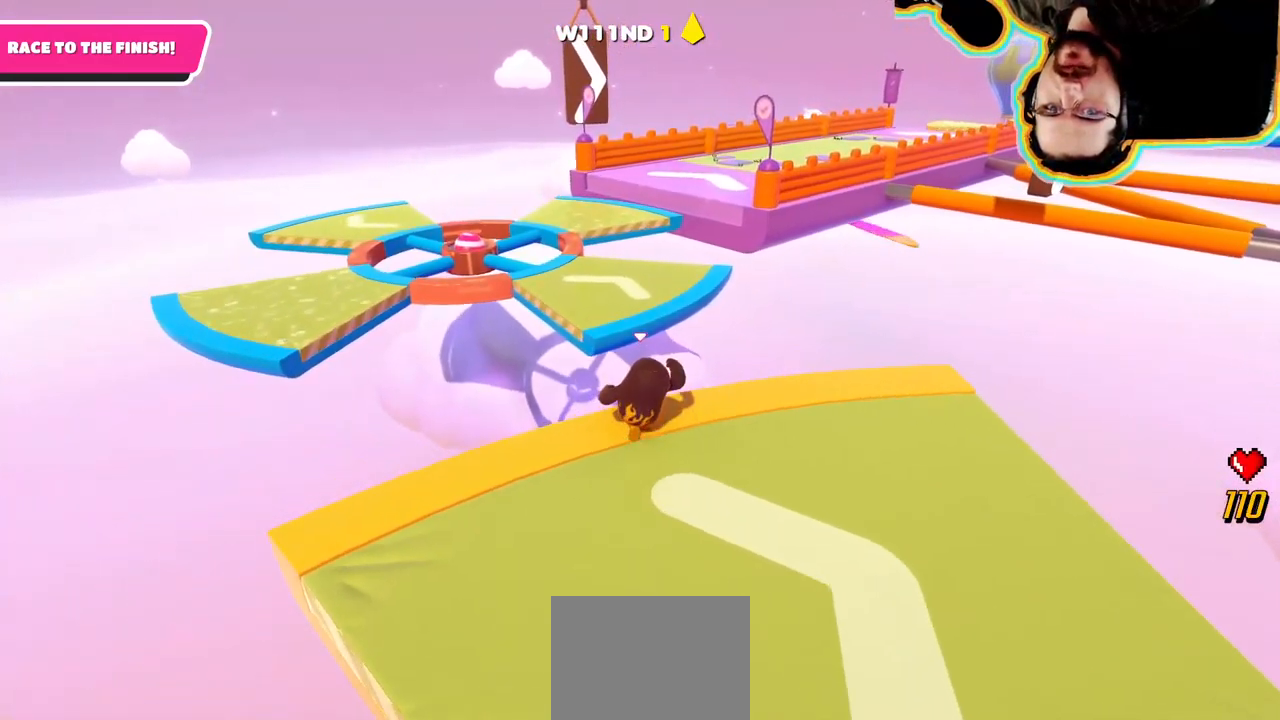
{"dt_ms": 1000, "buttons": [], "left_stick": "up", "right_stick": "center", "events": [[66, "CROSS", "down"], [300, "CROSS", "up"], [666, "left_stick", "up-right"], [716, "right_stick", "right"], [783, "right_stick", "up-right"], [900, "left_stick", "up"], [966, "right_stick", "center"]]}
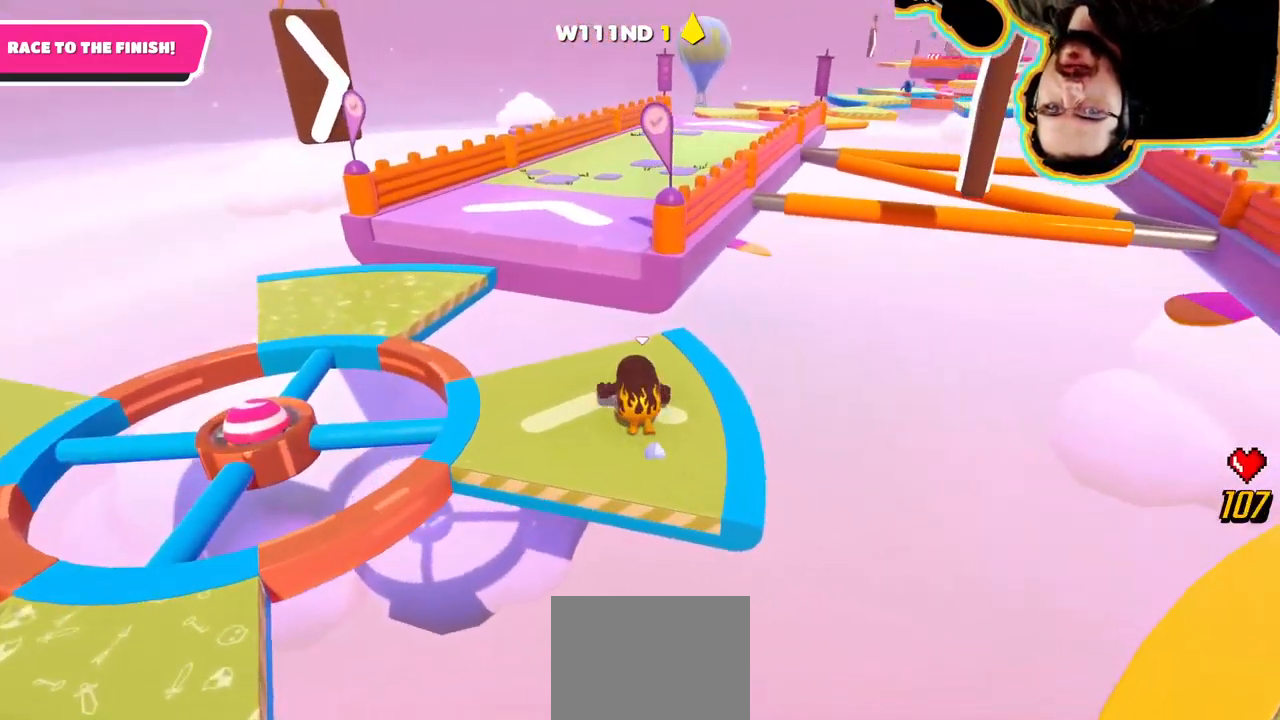
{"dt_ms": 999, "buttons": [], "left_stick": "up", "right_stick": "center"}
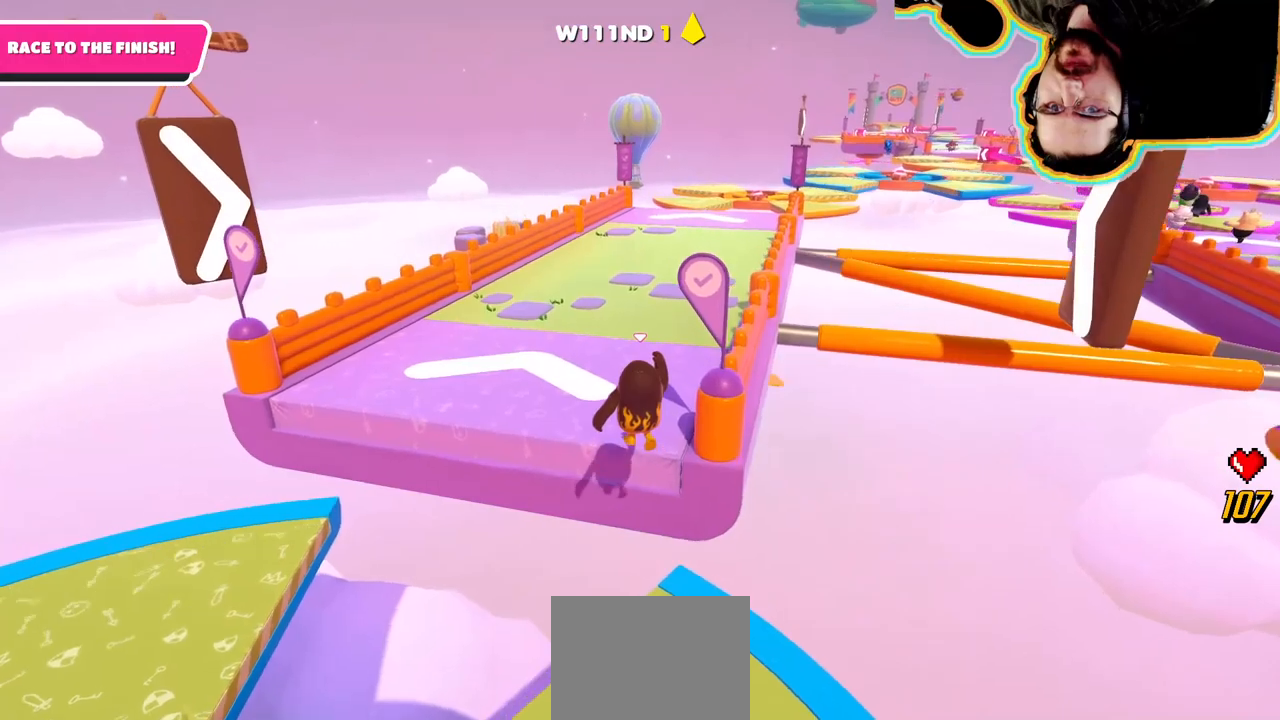
{"dt_ms": 500, "buttons": [], "left_stick": "up", "right_stick": "up-right", "events": [[433, "right_stick", "up-right"]]}